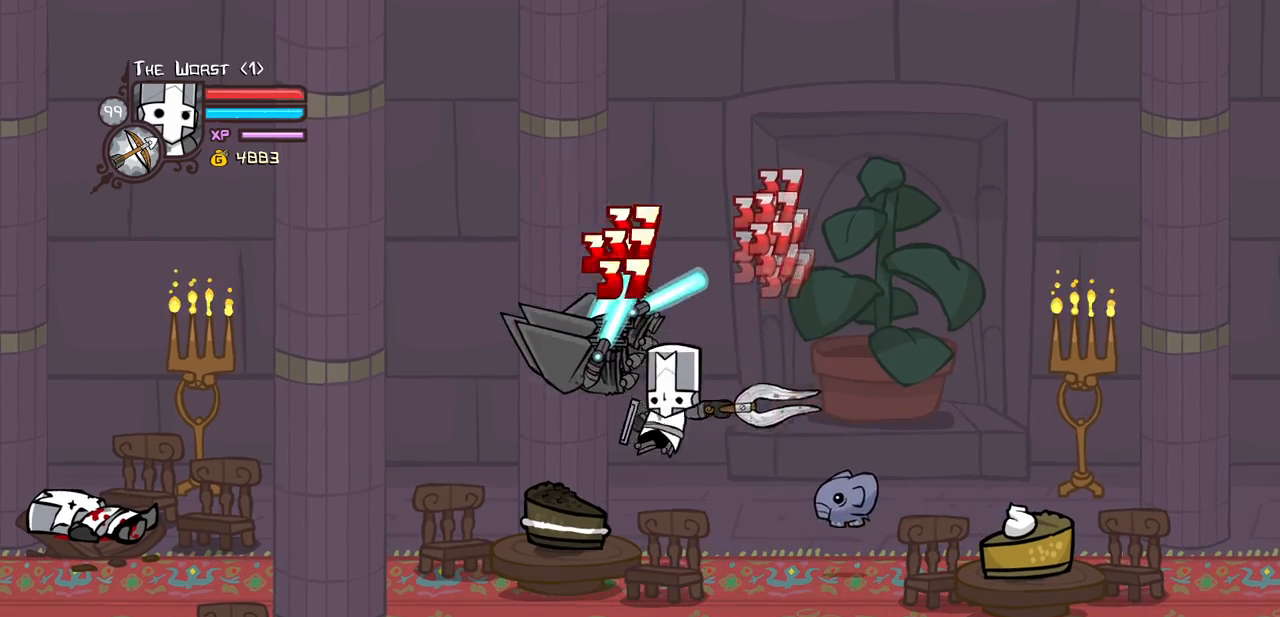
Gameplay with keyboard; each line is a JSON object with the keys held at the frame after it. "events" lists presses ("down") and releases ("up") of "block", "down", "heavy", "item", "iteml", "itemr", "jump", "left", "light", "magic", "right" and "up" between this image and that frame as [ms after this image, input, new state], when the widget could be followed in between. No other keys are recorded. Mouse input is not recorded. Key names are as the overlay labels them; some are game actions (e.g. jump) rather than physical keys.
{"keys": ["right"], "events": [[17, "light", "up"], [117, "left", "up"], [200, "heavy", "up"], [250, "heavy", "down"], [250, "left", "down"], [483, "heavy", "up"], [483, "left", "up"], [483, "right", "down"]]}
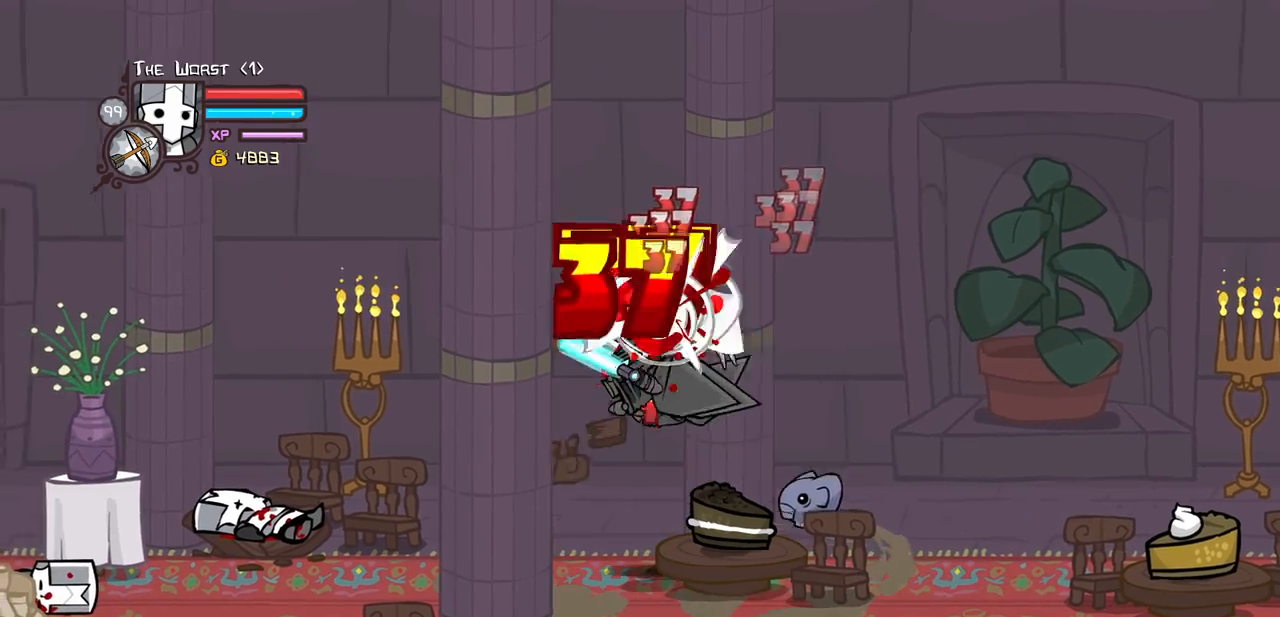
{"keys": ["heavy", "right"], "events": [[33, "light", "down"], [83, "right", "up"], [167, "light", "up"], [217, "right", "down"], [267, "light", "down"], [400, "heavy", "down"], [500, "light", "up"]]}
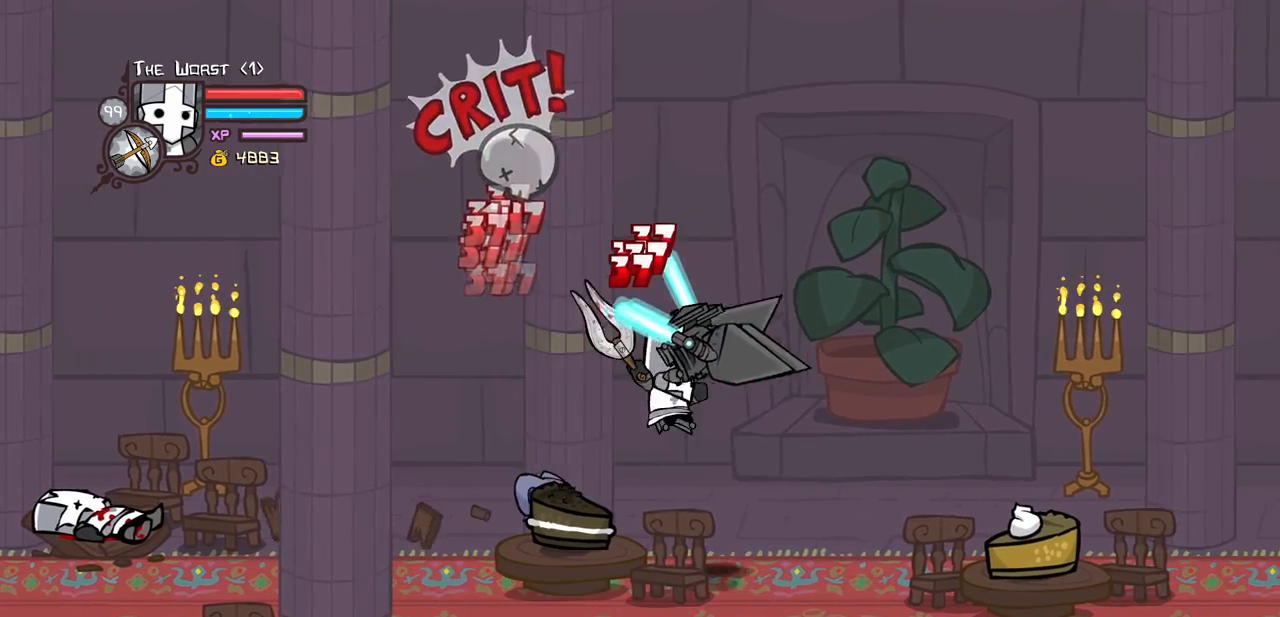
{"keys": ["left"]}
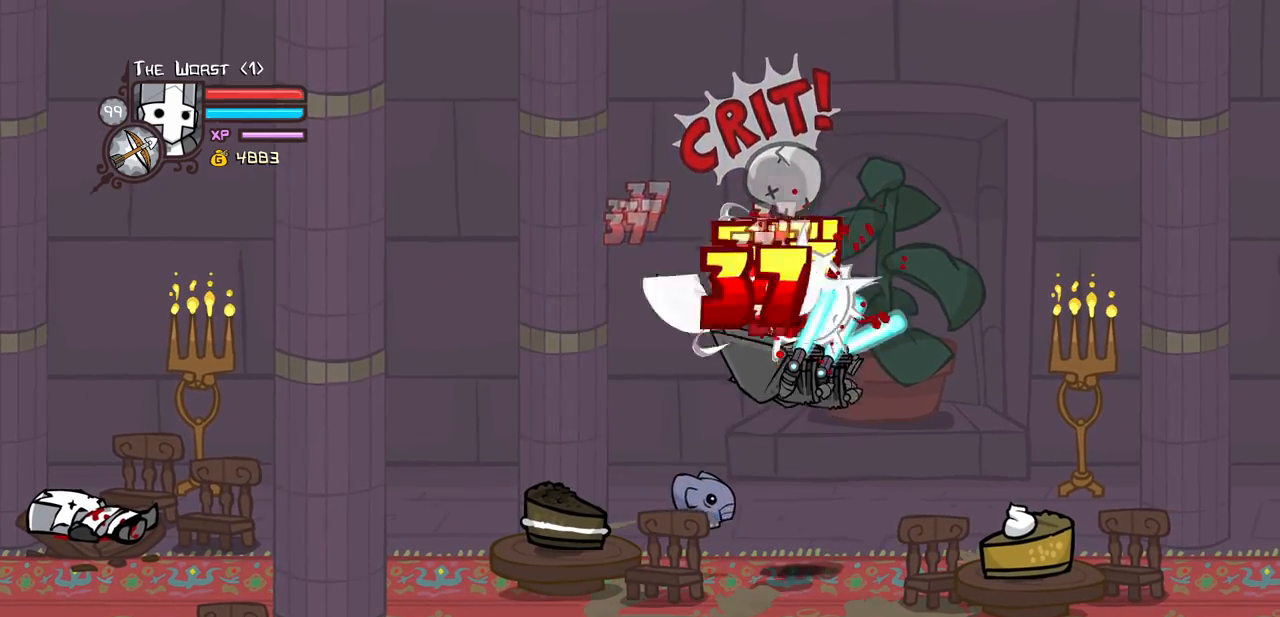
{"keys": ["left", "light"], "events": [[17, "light", "down"], [67, "left", "up"], [150, "left", "down"], [150, "light", "up"], [250, "light", "down"], [383, "light", "up"], [433, "light", "down"]]}